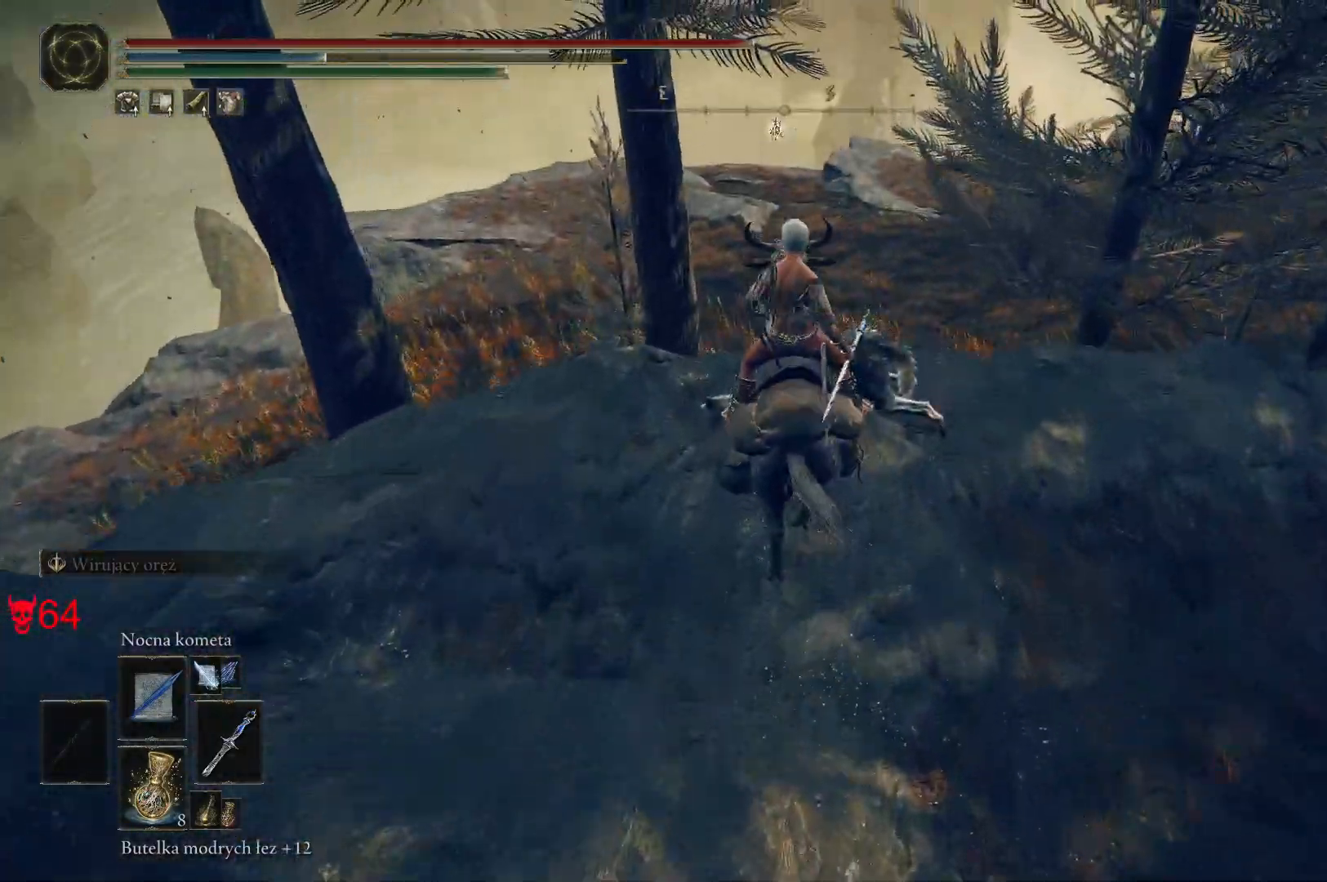
Gameplay with keyboard and mouse; each line is a JSON object with the keys and mouse buttons held at the frame after it. "events" lists presses ("down") and releases ("up") of "a", "ctrl", "d", "e", "q", "s", "shift", "space", "w", "mouse_left", "mouse_wheel", "mouse_right", "mouse_mb4" and "mouse_mb5" between this image and that frame as [ms after this image, input, new state], when the widget could be followed in between. "mouse_left", "mouse_wheel", "mouse_right", "mouse_mb4", "mouse_mb5" = the "left", "wheel", "right", "mb4", "mb5" buttons of the "mouse" list. No other keys are recorded. "wheel" means that the mouse wheel is clicked or scrolled. Mouse movement is not recorded.
{"keys": ["a", "w"], "mouse": [], "events": [[117, "e", "up"], [217, "a", "down"], [267, "e", "down"], [400, "e", "up"], [400, "w", "down"]]}
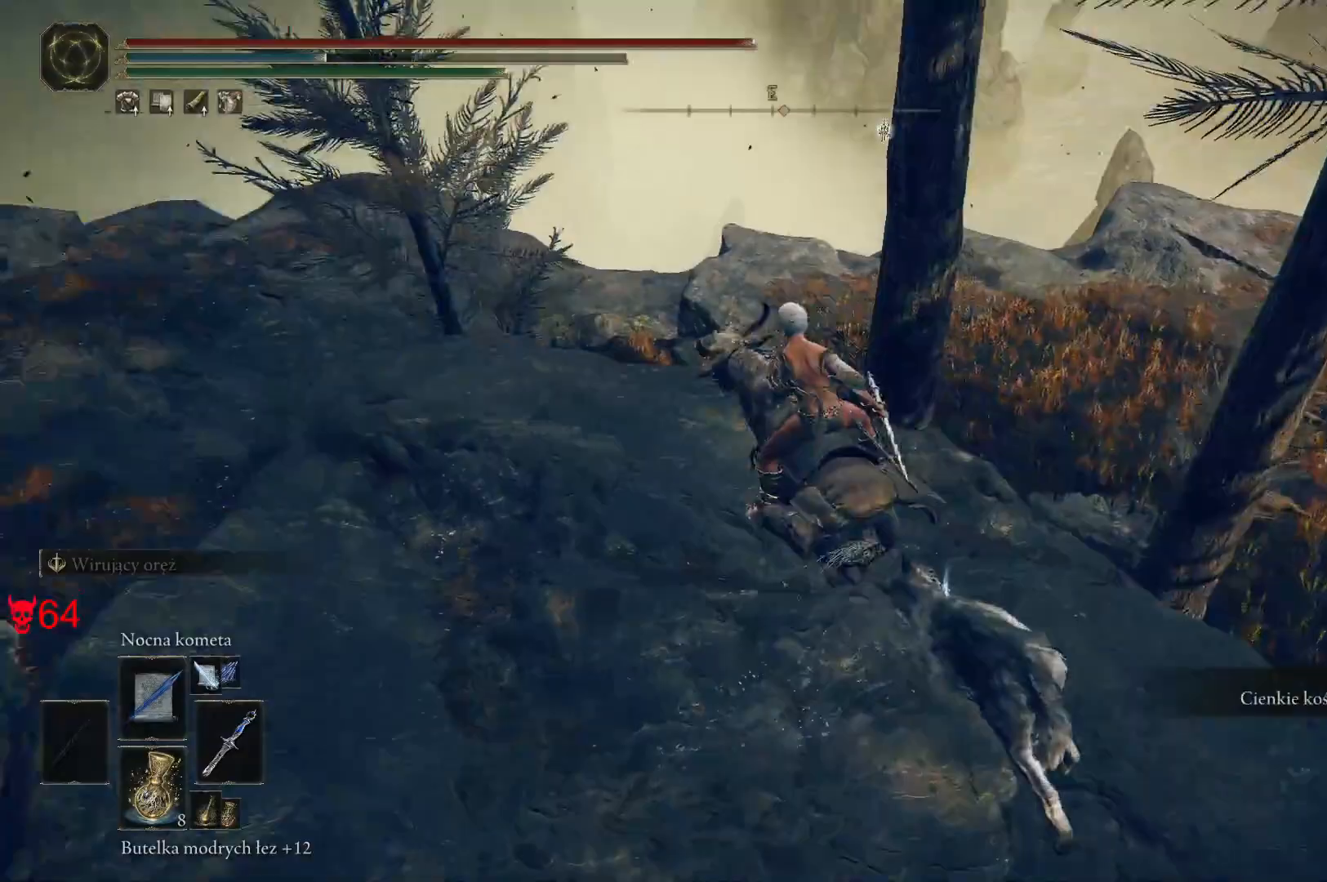
{"keys": ["a", "w"], "mouse": [], "events": [[17, "e", "down"], [117, "e", "up"], [217, "e", "down"], [333, "e", "up"]]}
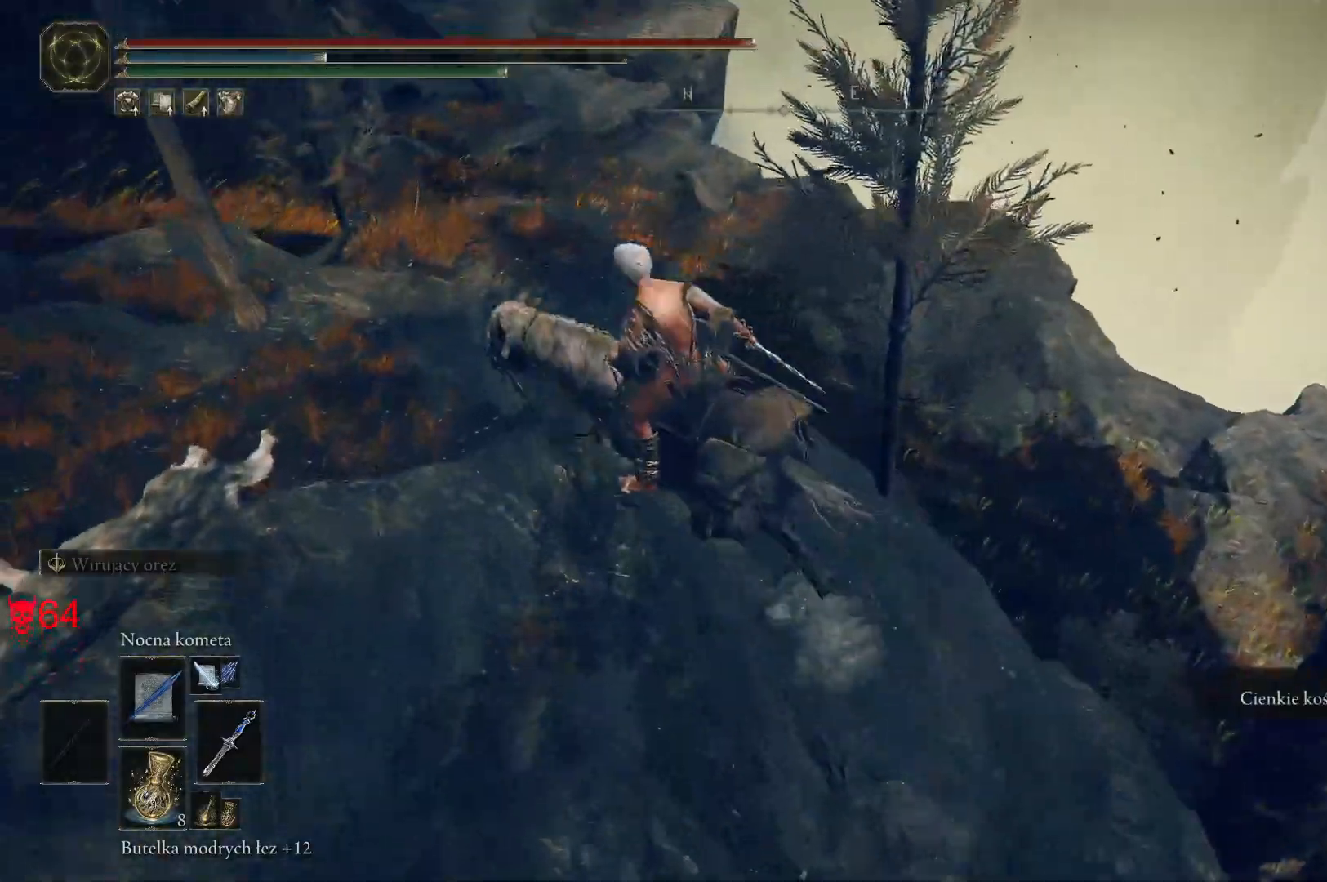
{"keys": [], "mouse": [], "events": [[17, "a", "up"], [283, "a", "down"], [433, "a", "up"], [450, "w", "up"]]}
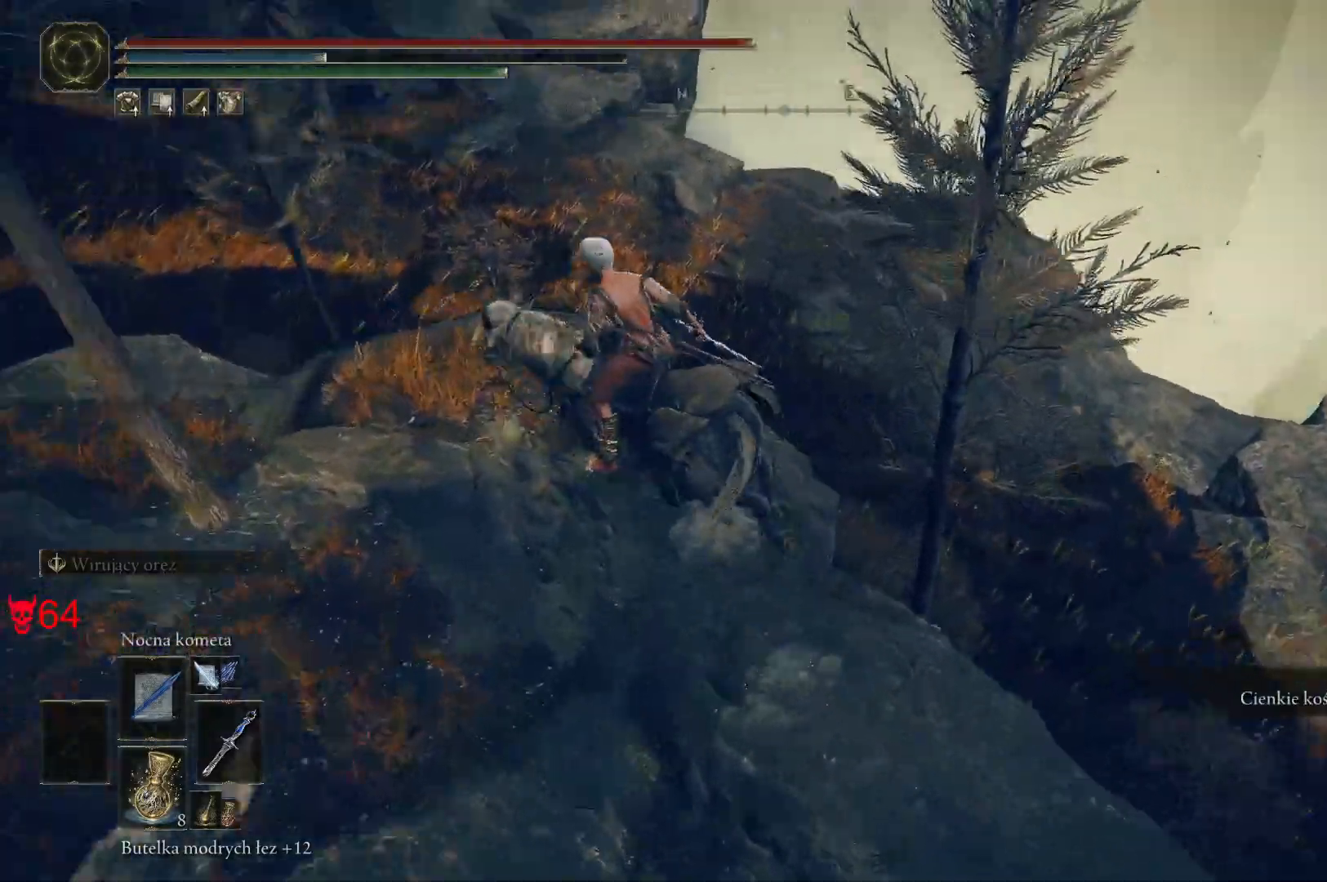
{"keys": [], "mouse": [], "events": []}
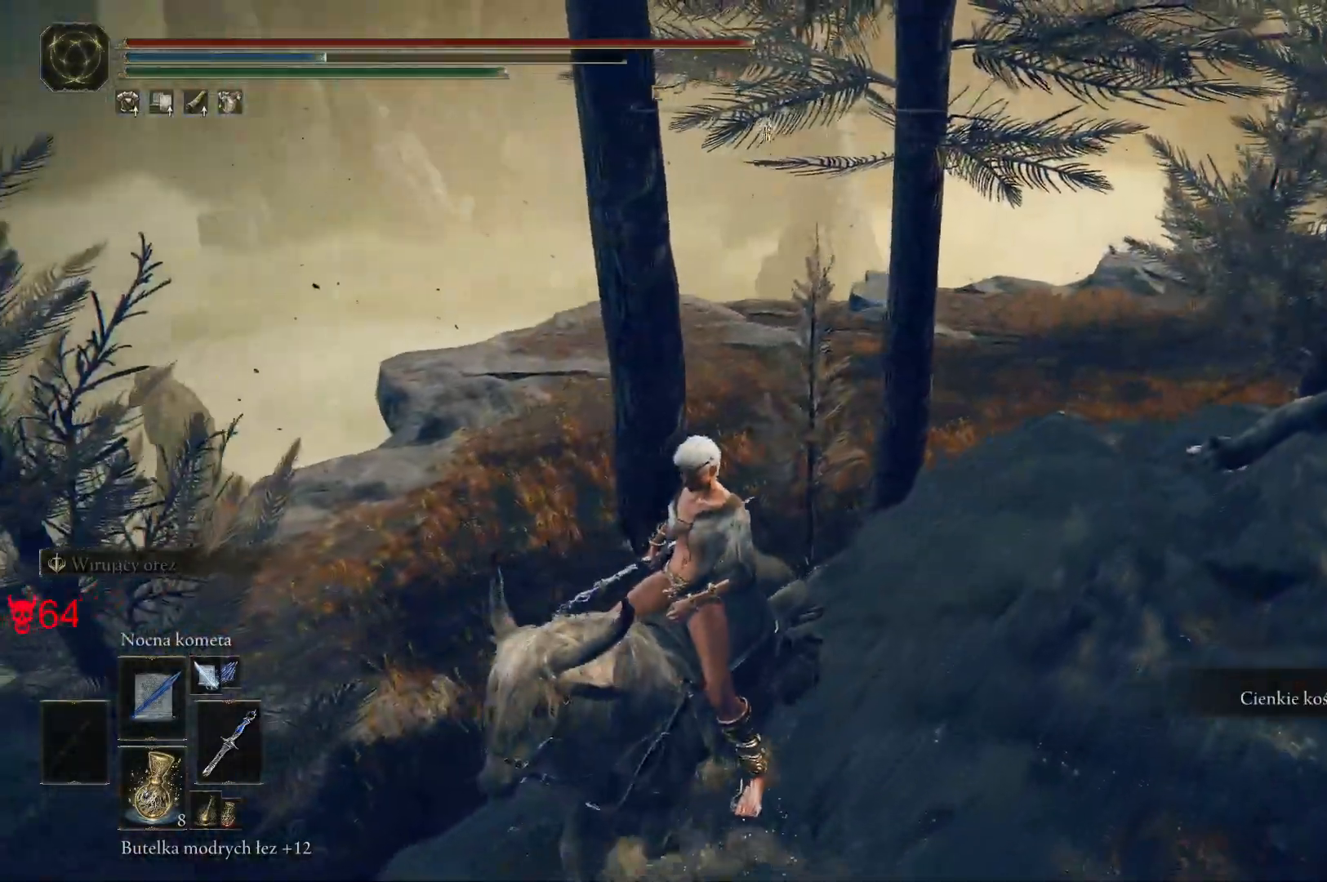
{"keys": [], "mouse": [], "events": []}
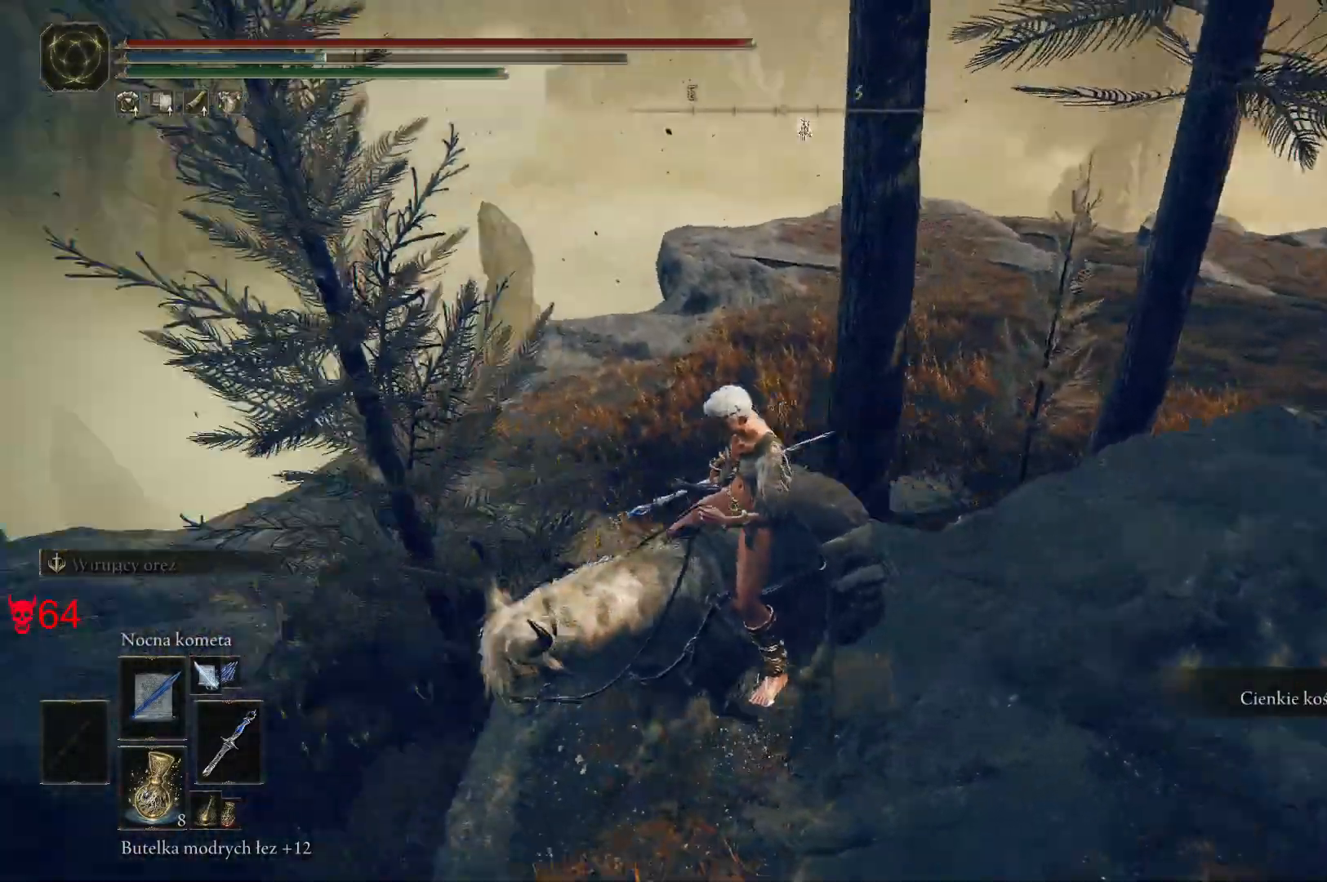
{"keys": [], "mouse": [], "events": []}
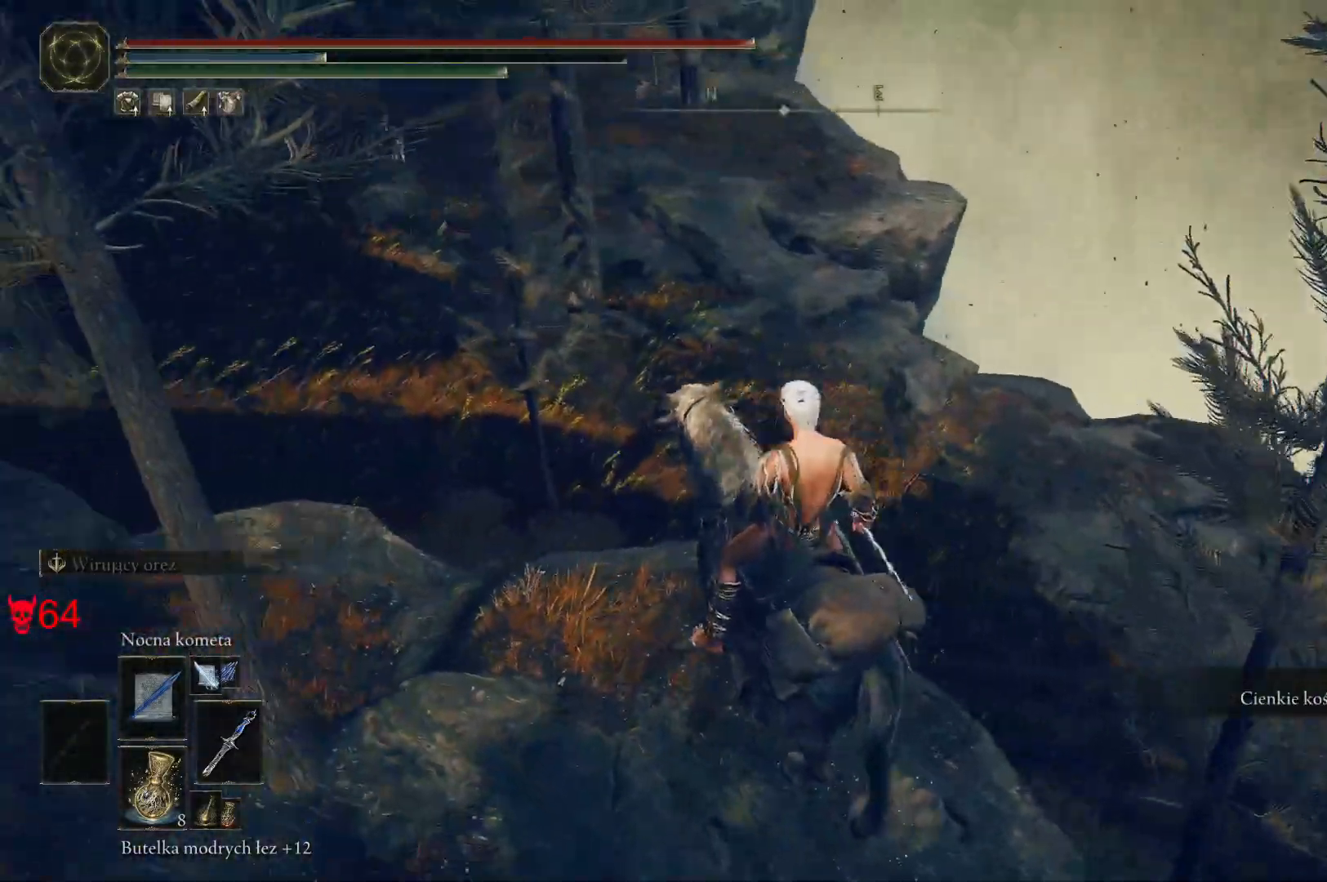
{"keys": ["a", "w"], "mouse": [], "events": [[317, "a", "down"], [350, "w", "down"]]}
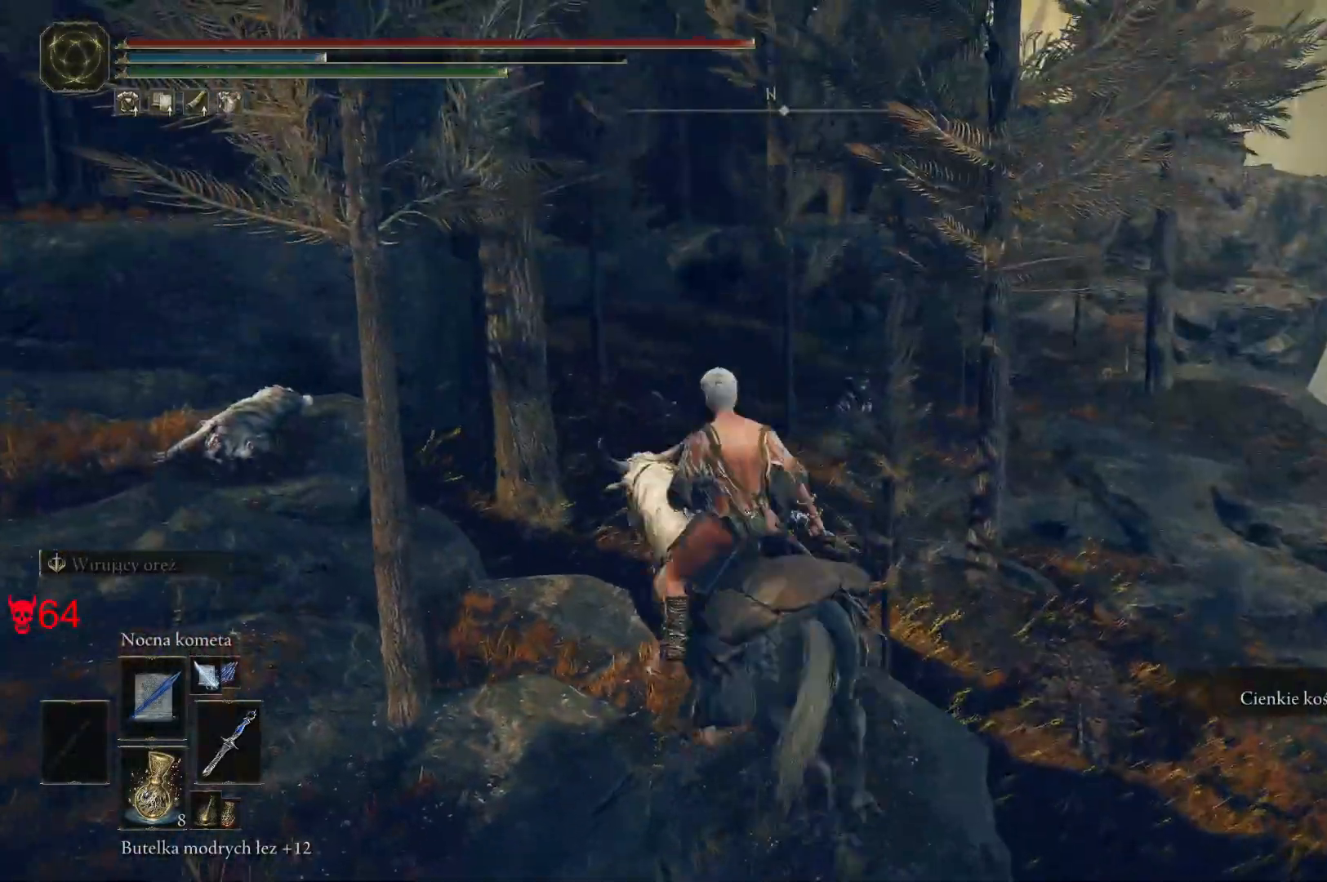
{"keys": ["w"], "mouse": [], "events": [[217, "a", "up"]]}
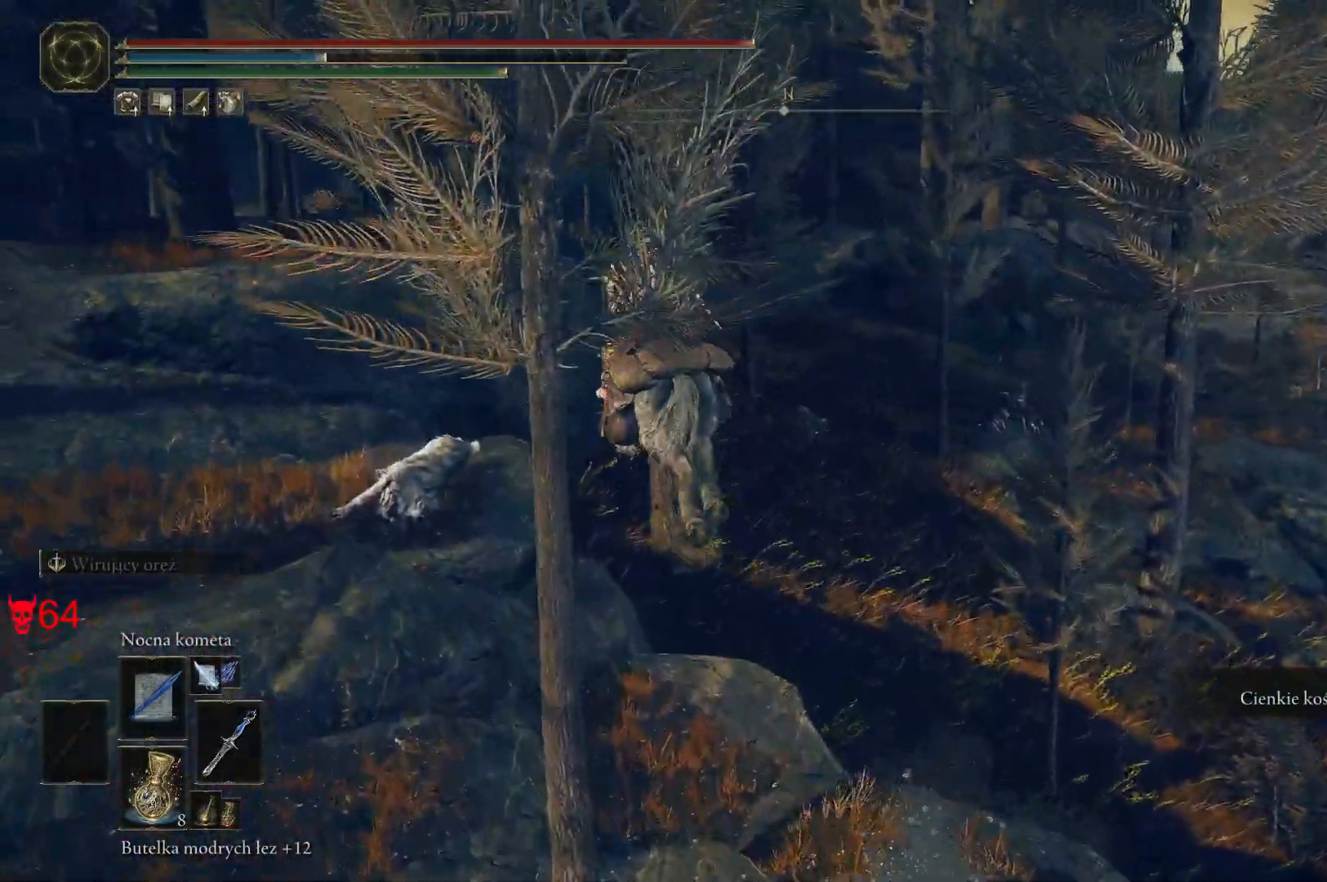
{"keys": ["w"], "mouse": [], "events": []}
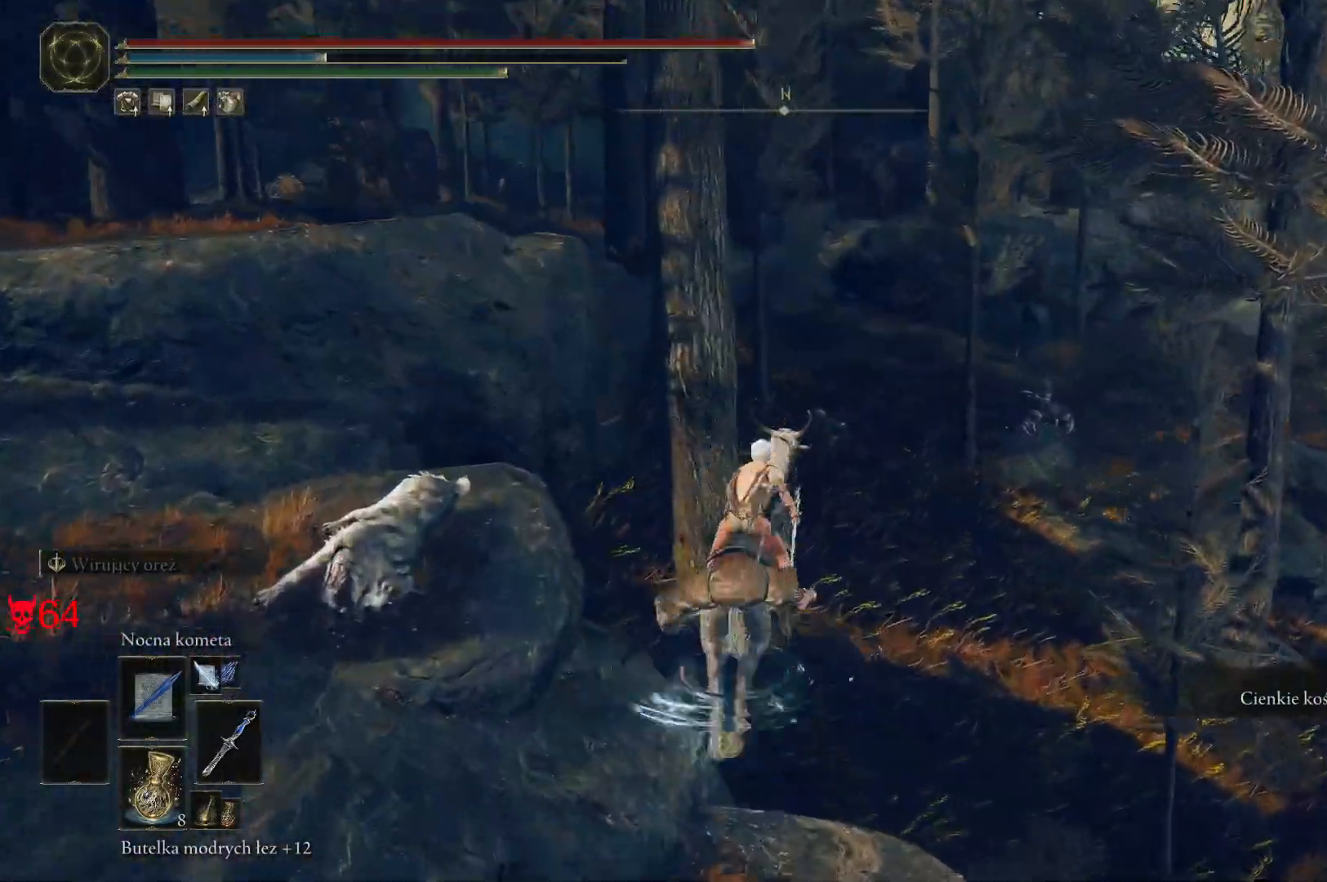
{"keys": ["w"], "mouse": [], "events": [[200, "mouse_wheel", "down"], [383, "mouse_wheel", "up"]]}
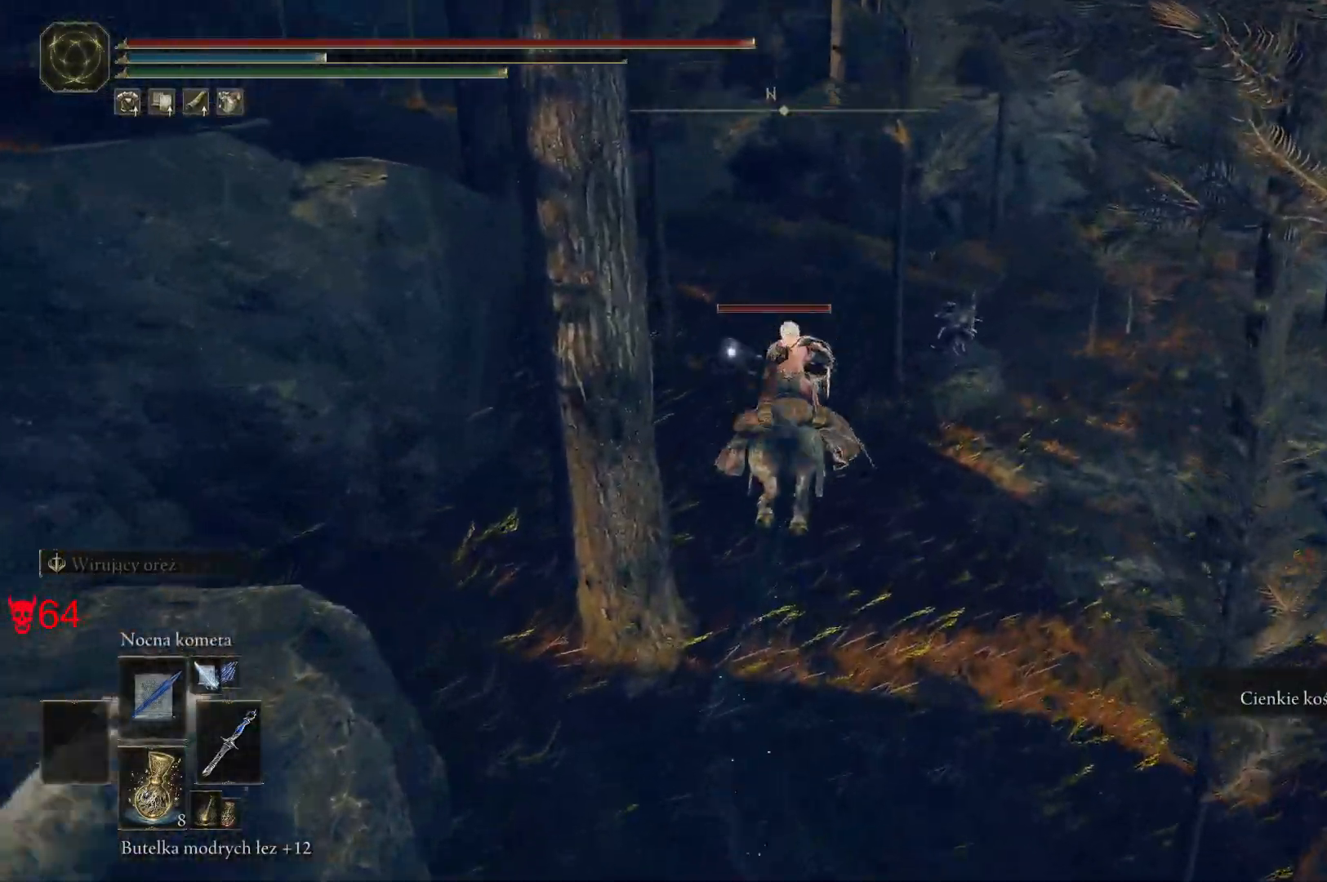
{"keys": ["w"], "mouse": ["left"], "events": [[350, "mouse_left", "down"]]}
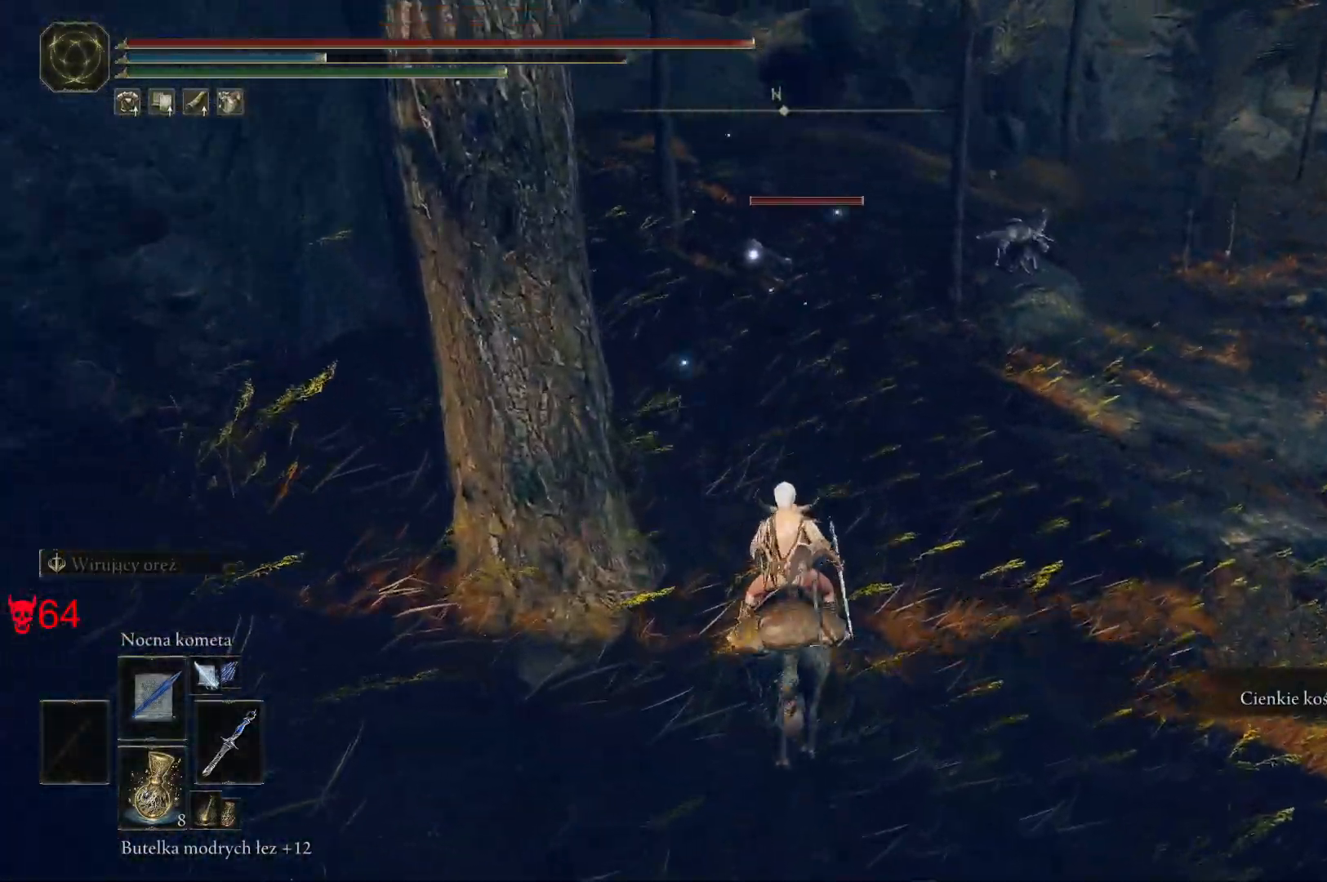
{"keys": ["w"], "mouse": [], "events": [[17, "d", "down"], [17, "mouse_left", "up"], [167, "d", "up"], [250, "d", "down"], [467, "d", "up"]]}
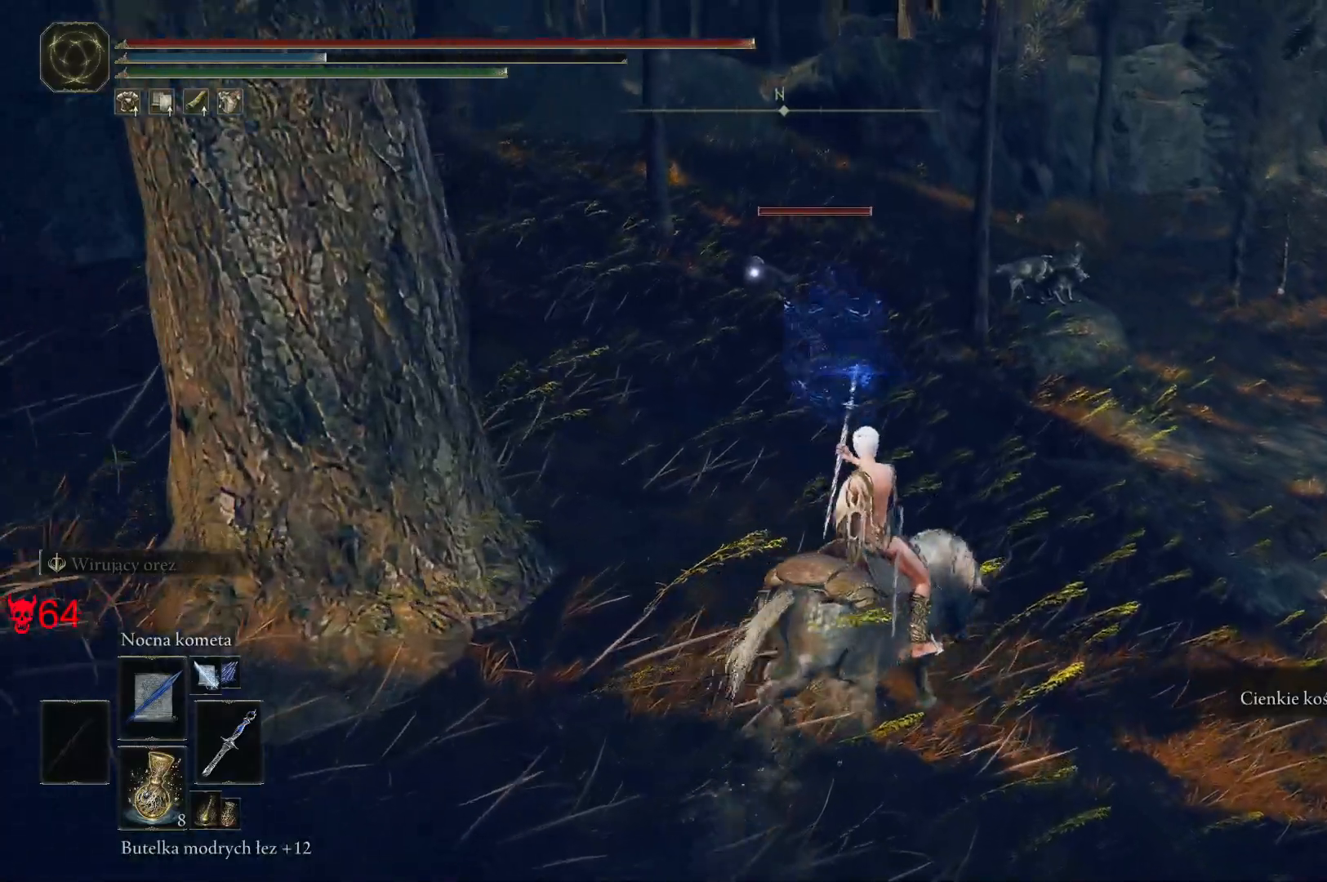
{"keys": ["w"], "mouse": [], "events": []}
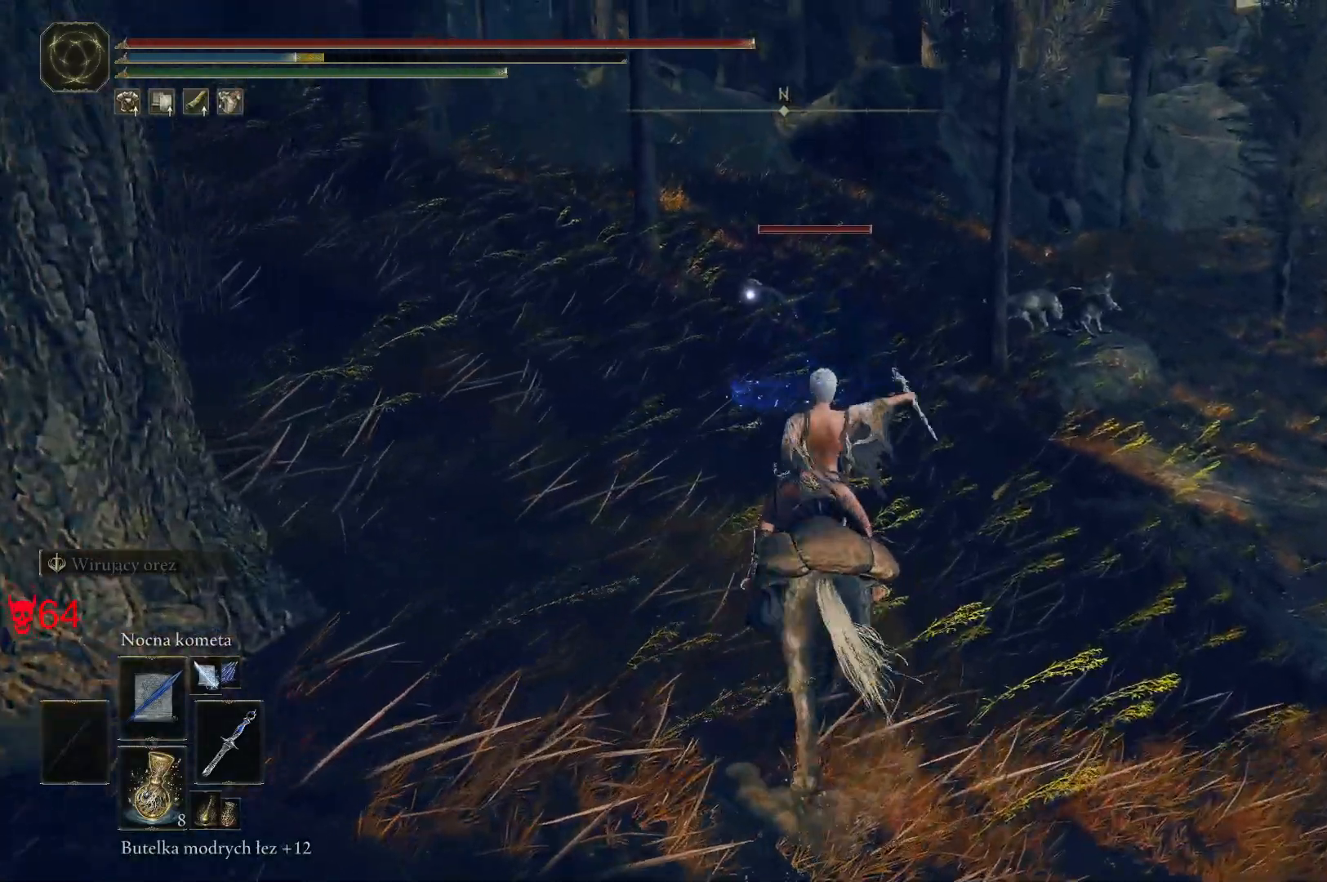
{"keys": ["d", "w"], "mouse": [], "events": [[33, "d", "down"], [133, "mouse_left", "down"], [333, "mouse_left", "up"]]}
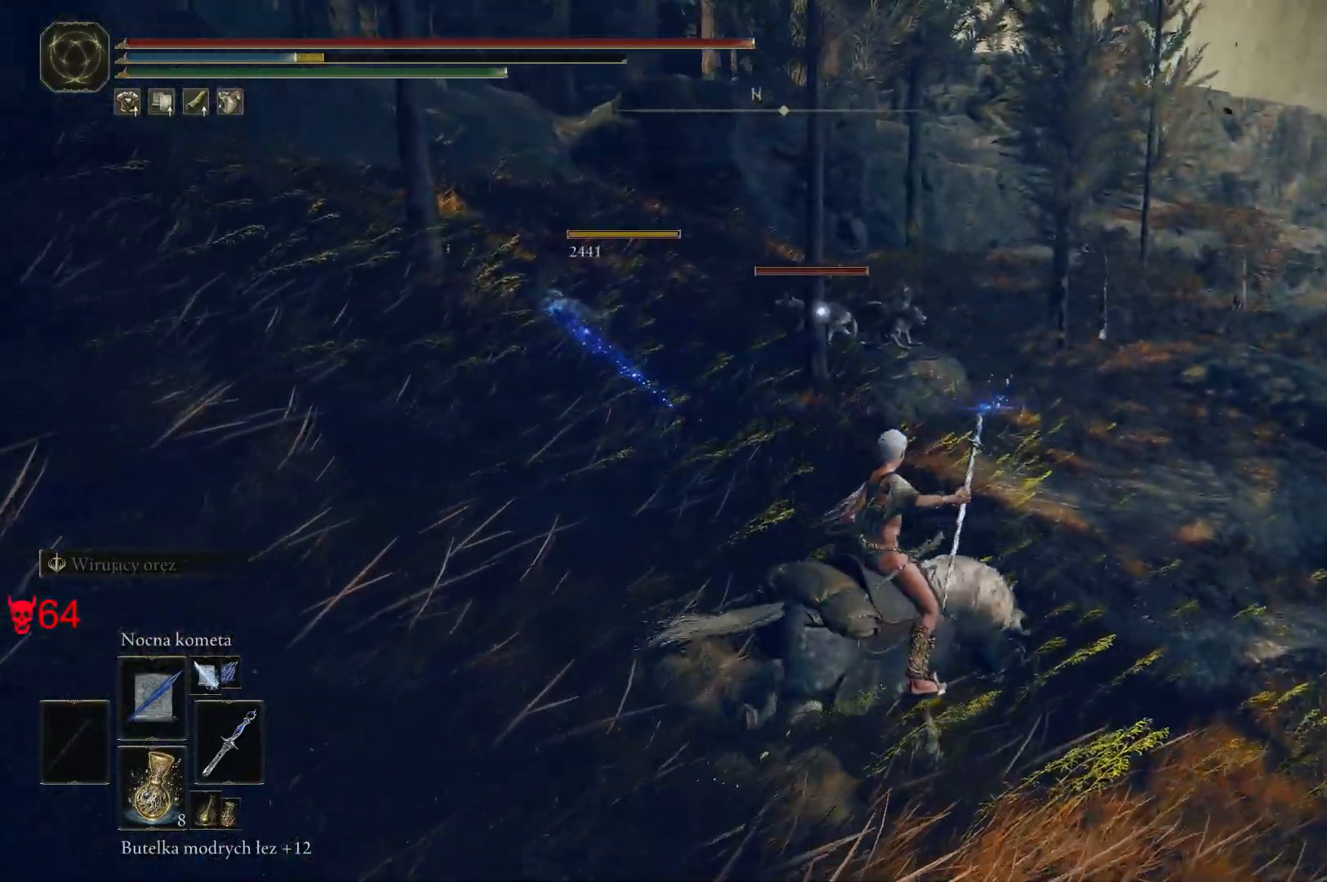
{"keys": ["d", "w"], "mouse": [], "events": []}
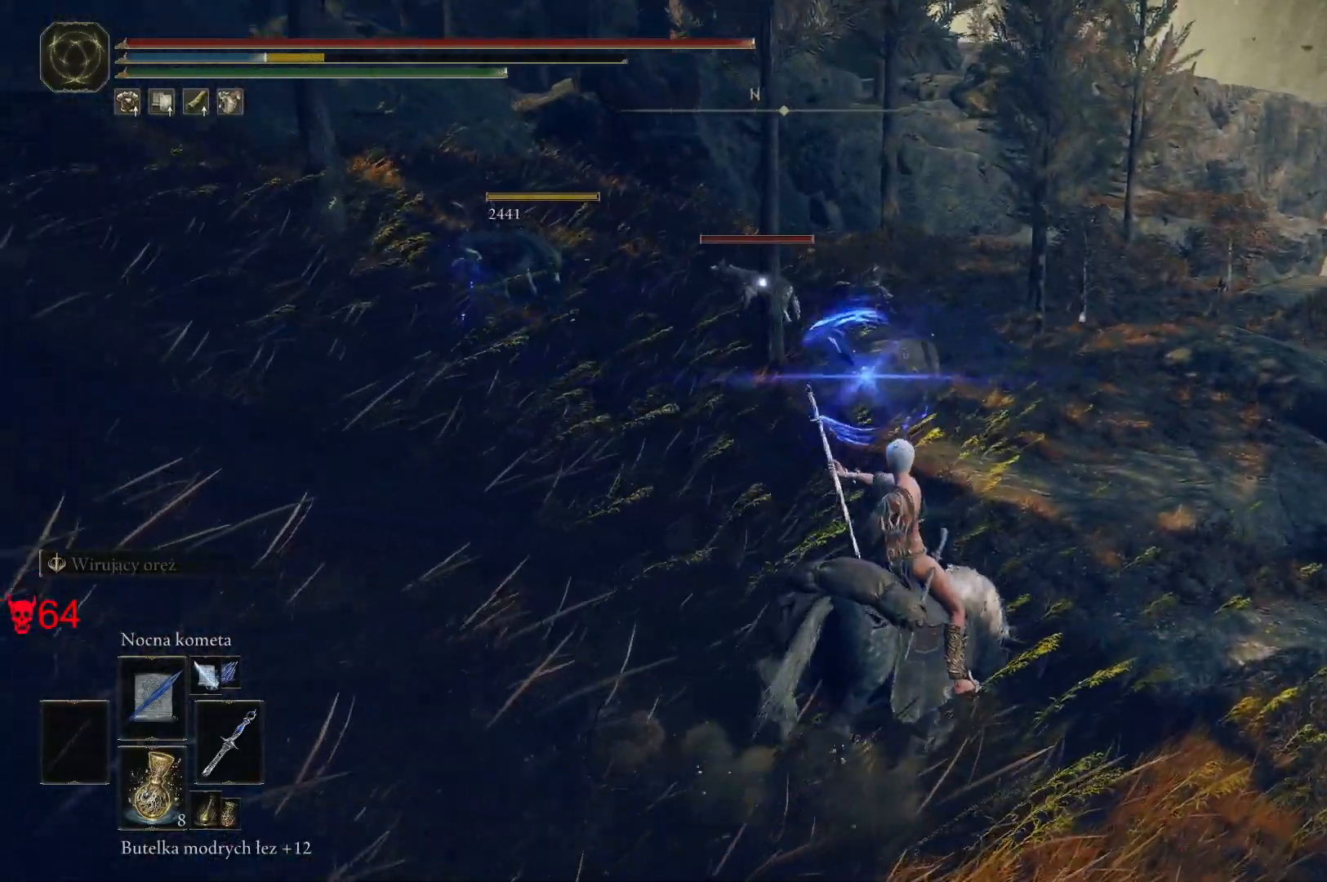
{"keys": ["d", "w"], "mouse": [], "events": [[17, "mouse_left", "down"], [200, "mouse_left", "up"]]}
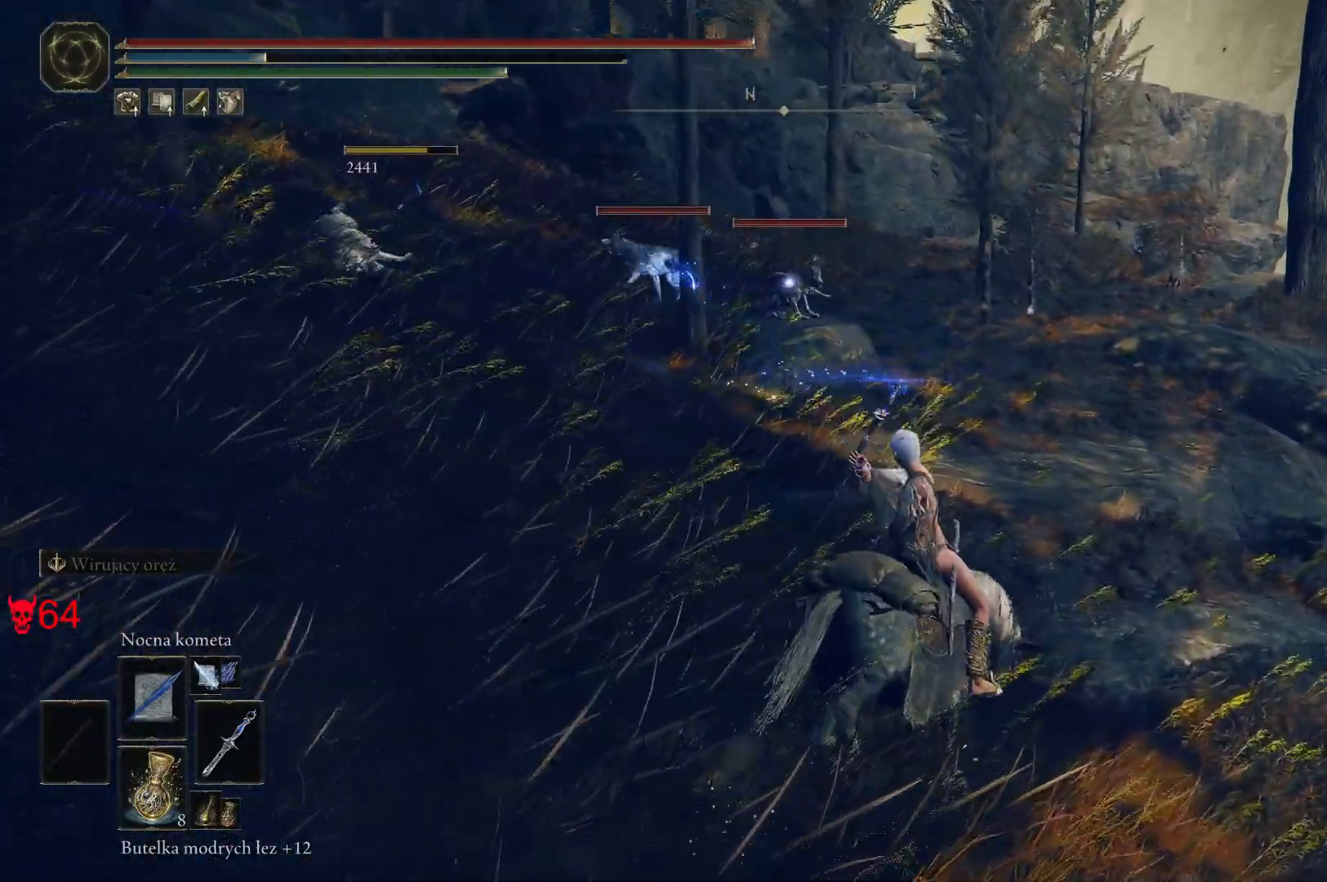
{"keys": [], "mouse": [], "events": [[217, "d", "up"], [217, "mouse_left", "down"], [367, "w", "up"], [417, "mouse_left", "up"]]}
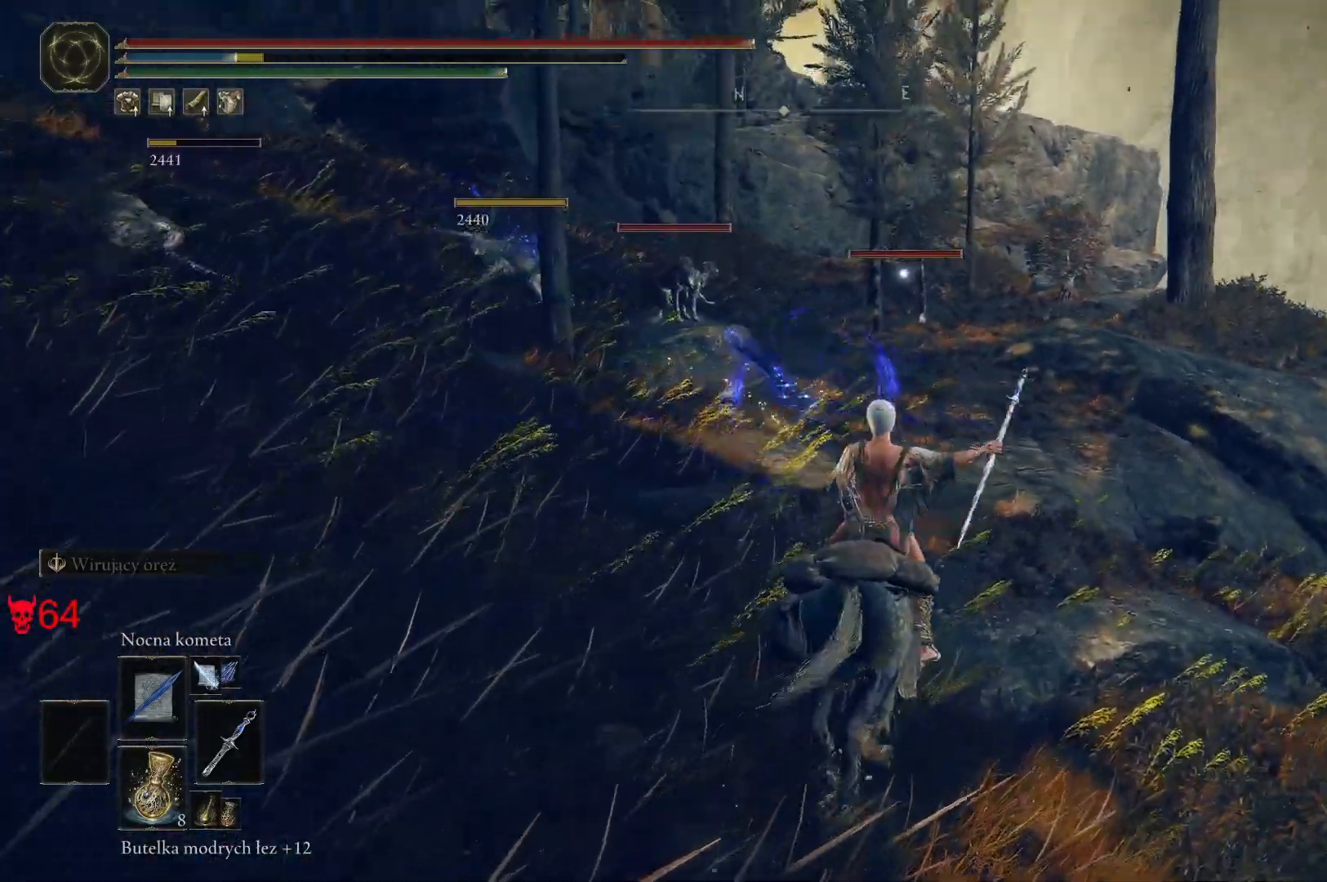
{"keys": [], "mouse": [], "events": []}
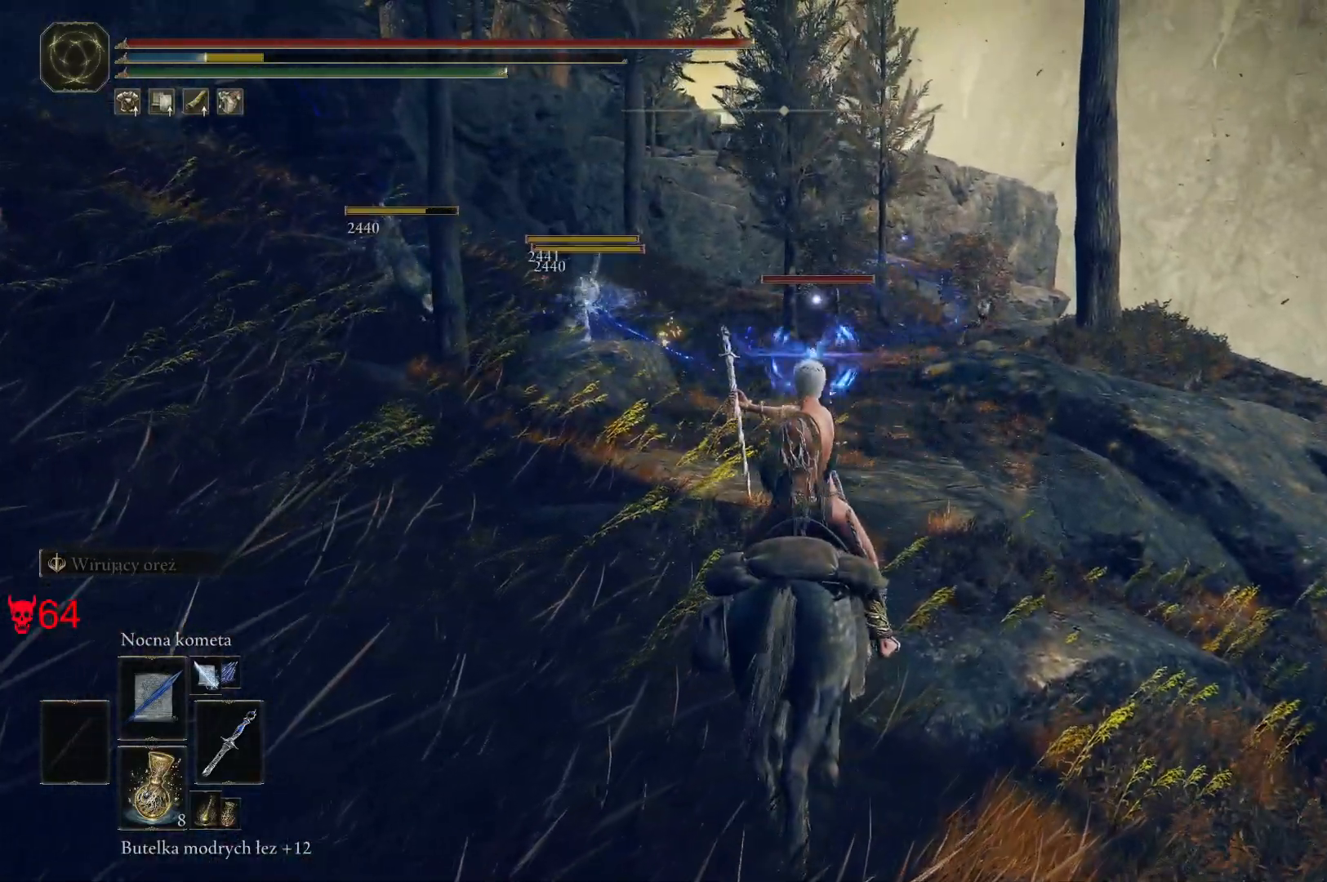
{"keys": ["w"], "mouse": [], "events": [[33, "mouse_left", "down"], [117, "w", "down"], [233, "mouse_left", "up"]]}
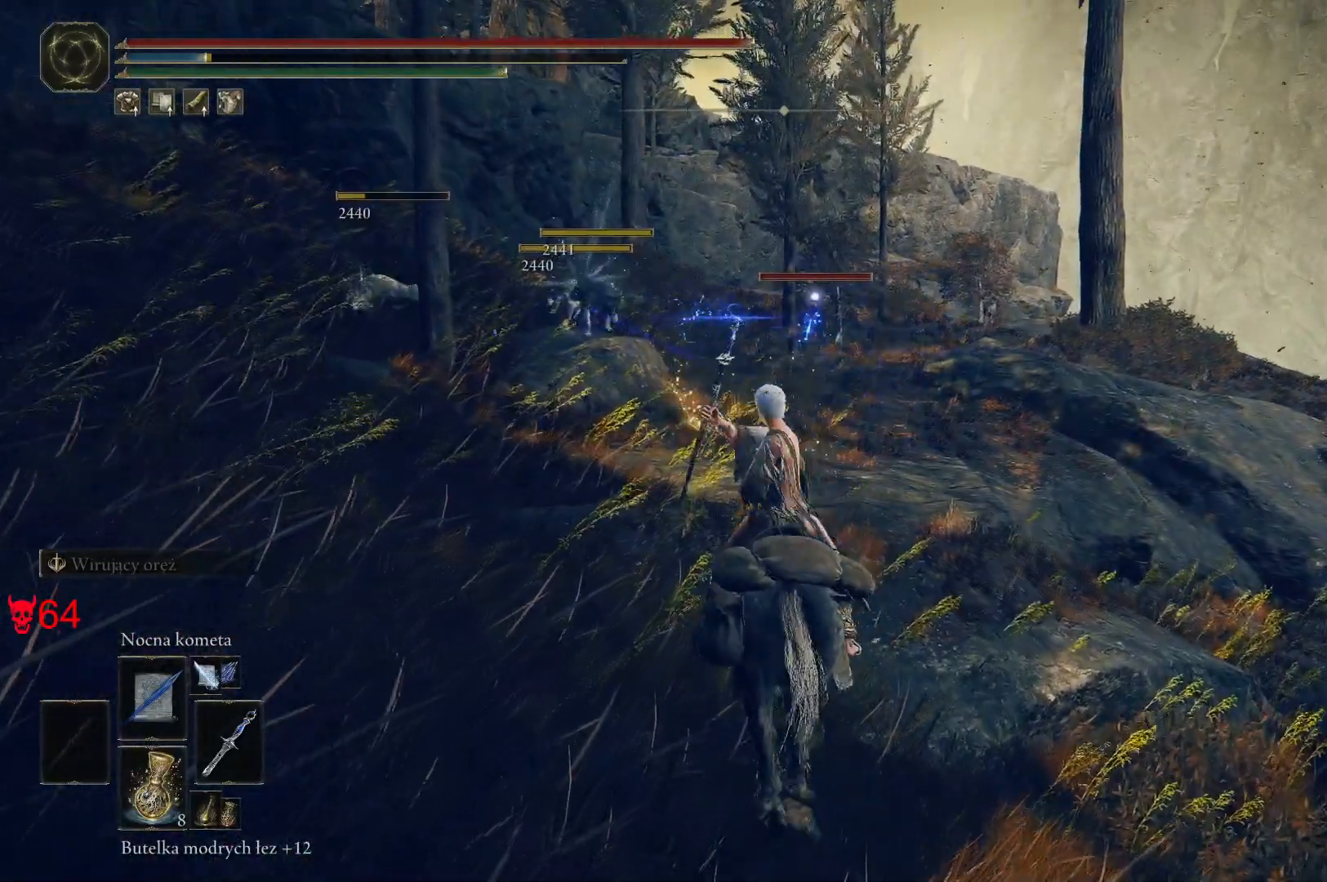
{"keys": ["a", "w"], "mouse": [], "events": [[83, "a", "down"], [283, "a", "up"], [450, "a", "down"]]}
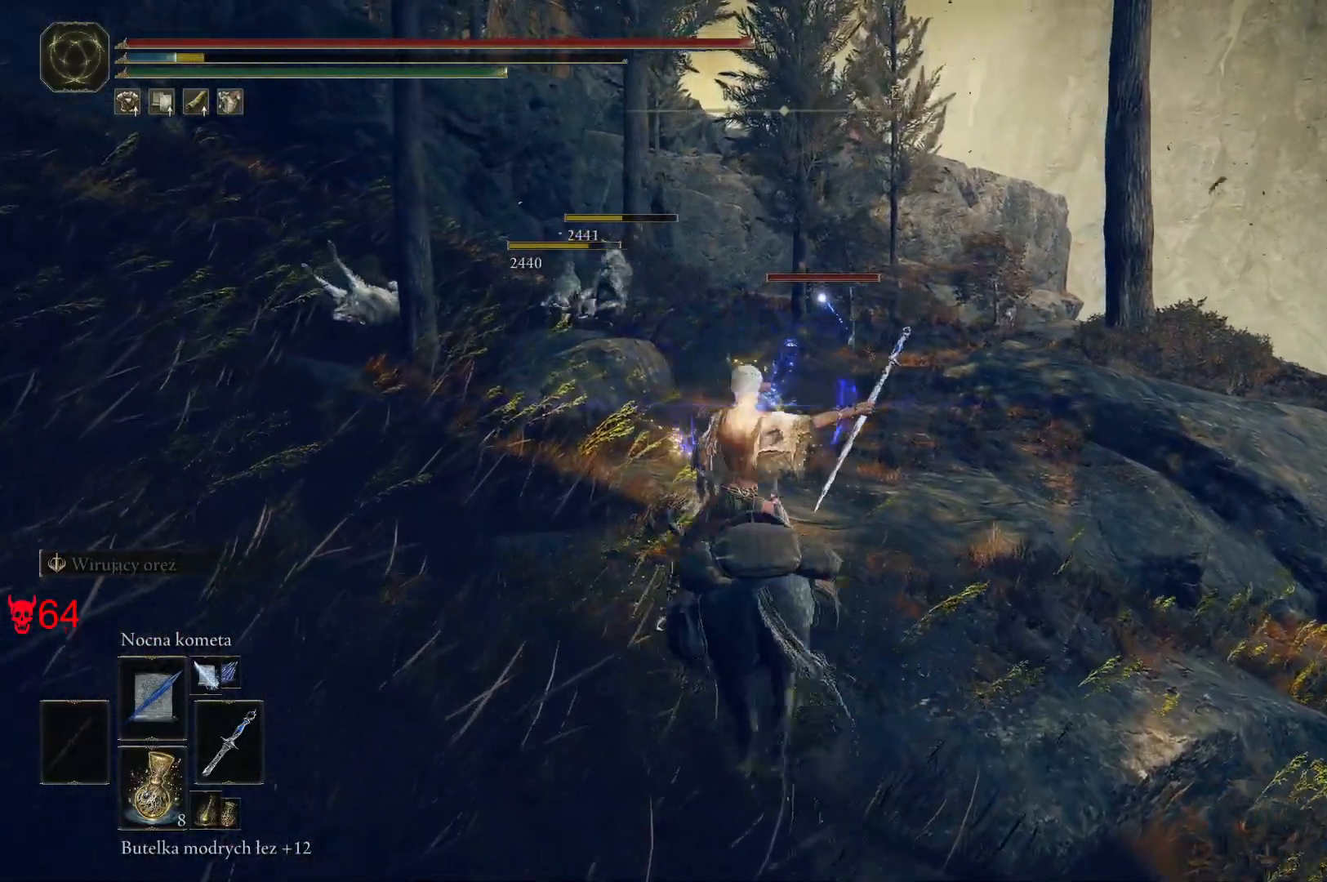
{"keys": ["a", "w"], "mouse": [], "events": [[167, "mouse_wheel", "down"], [333, "mouse_wheel", "up"]]}
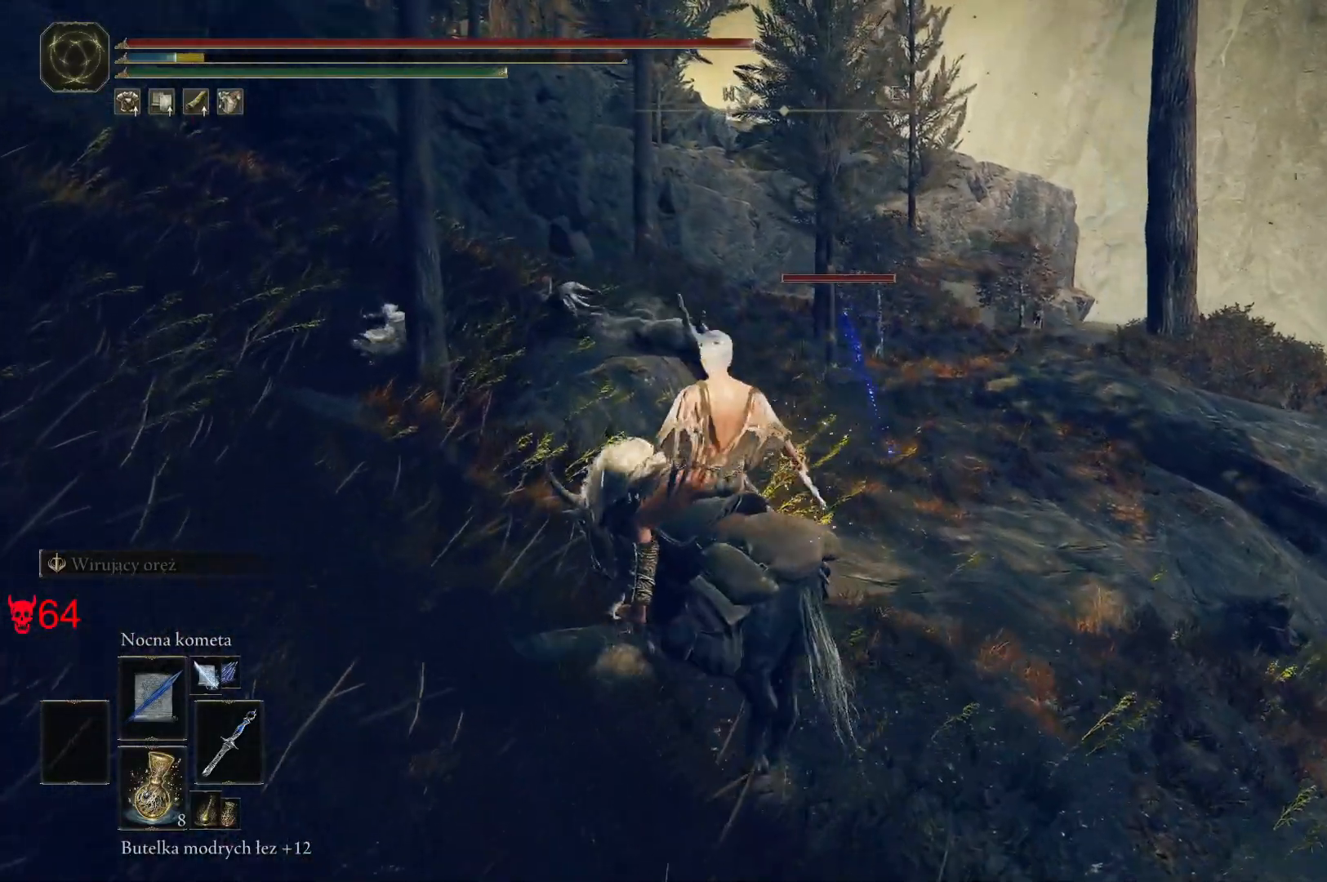
{"keys": ["a", "w"], "mouse": [], "events": []}
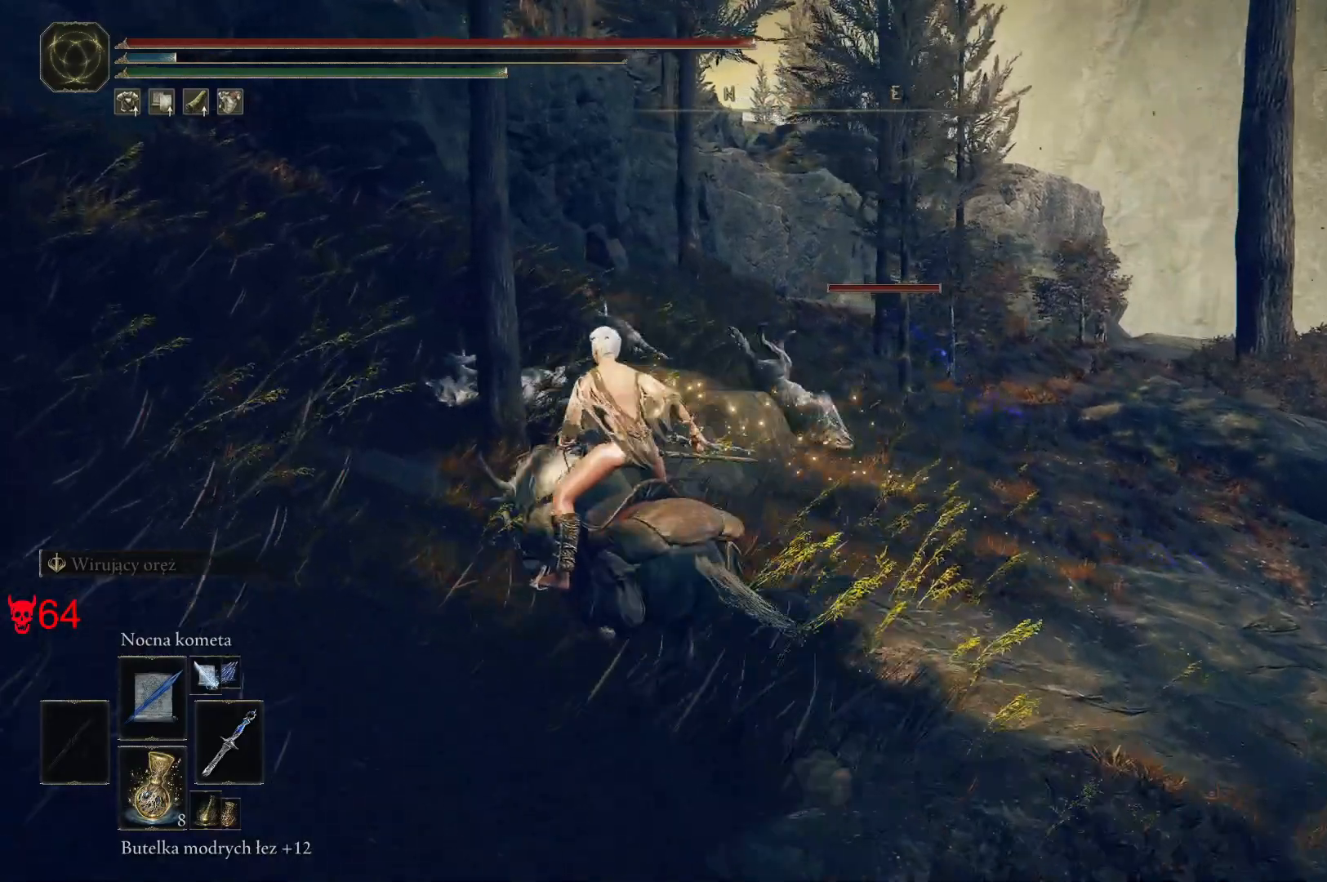
{"keys": ["a", "w"], "mouse": [], "events": []}
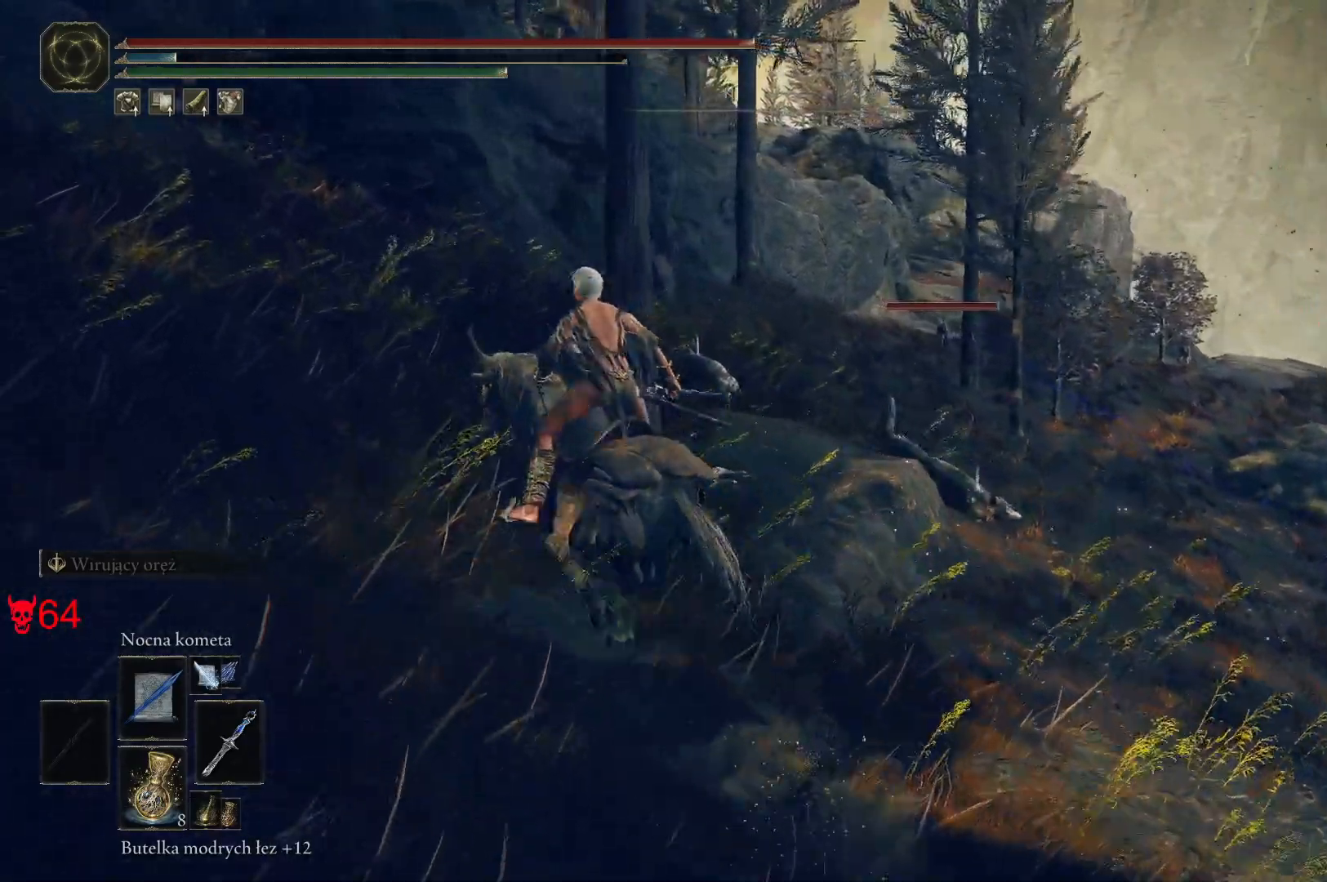
{"keys": ["w"], "mouse": [], "events": [[83, "a", "up"], [417, "a", "down"], [467, "a", "up"]]}
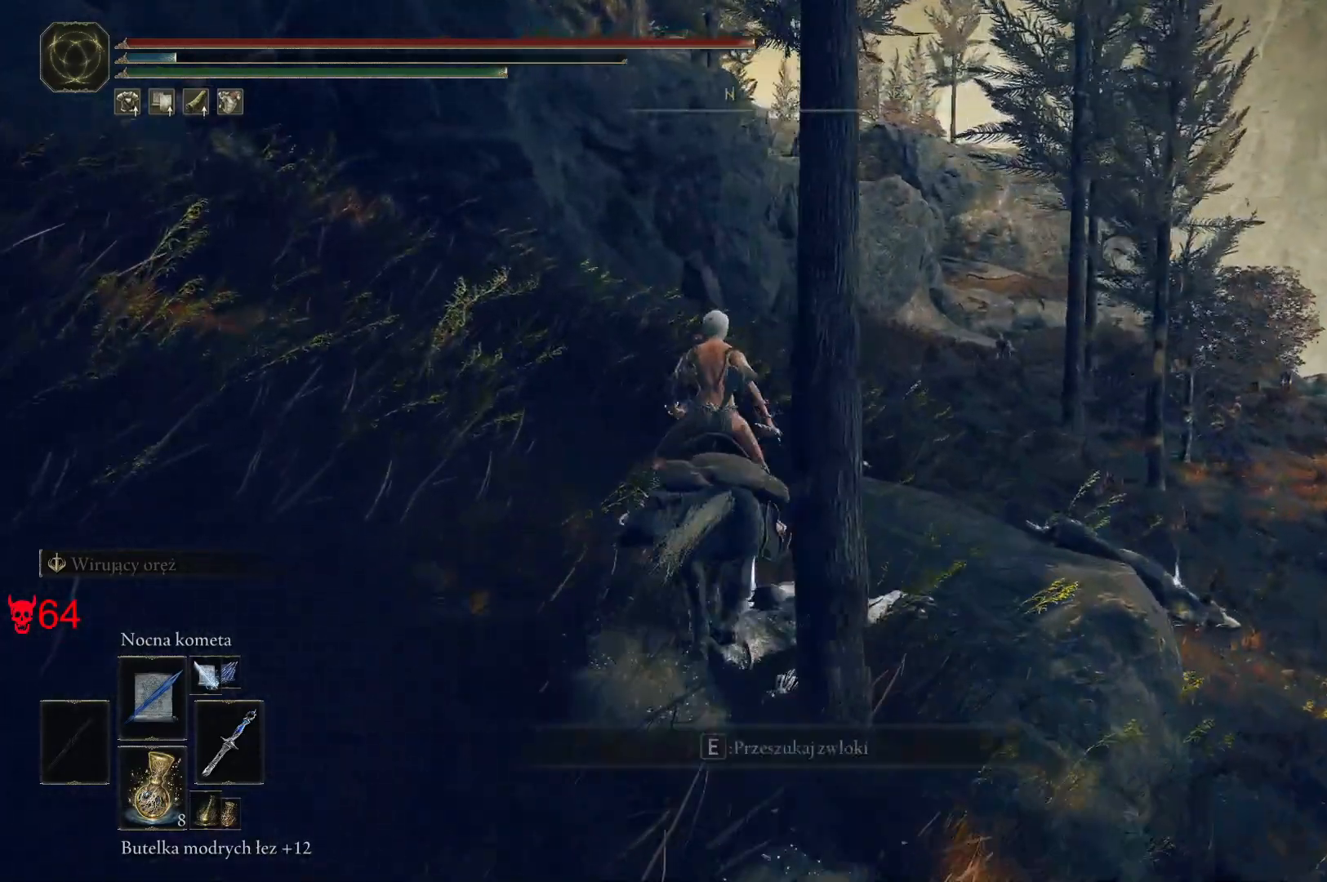
{"keys": ["w"], "mouse": [], "events": [[83, "e", "down"], [217, "e", "up"], [333, "e", "down"], [467, "e", "up"]]}
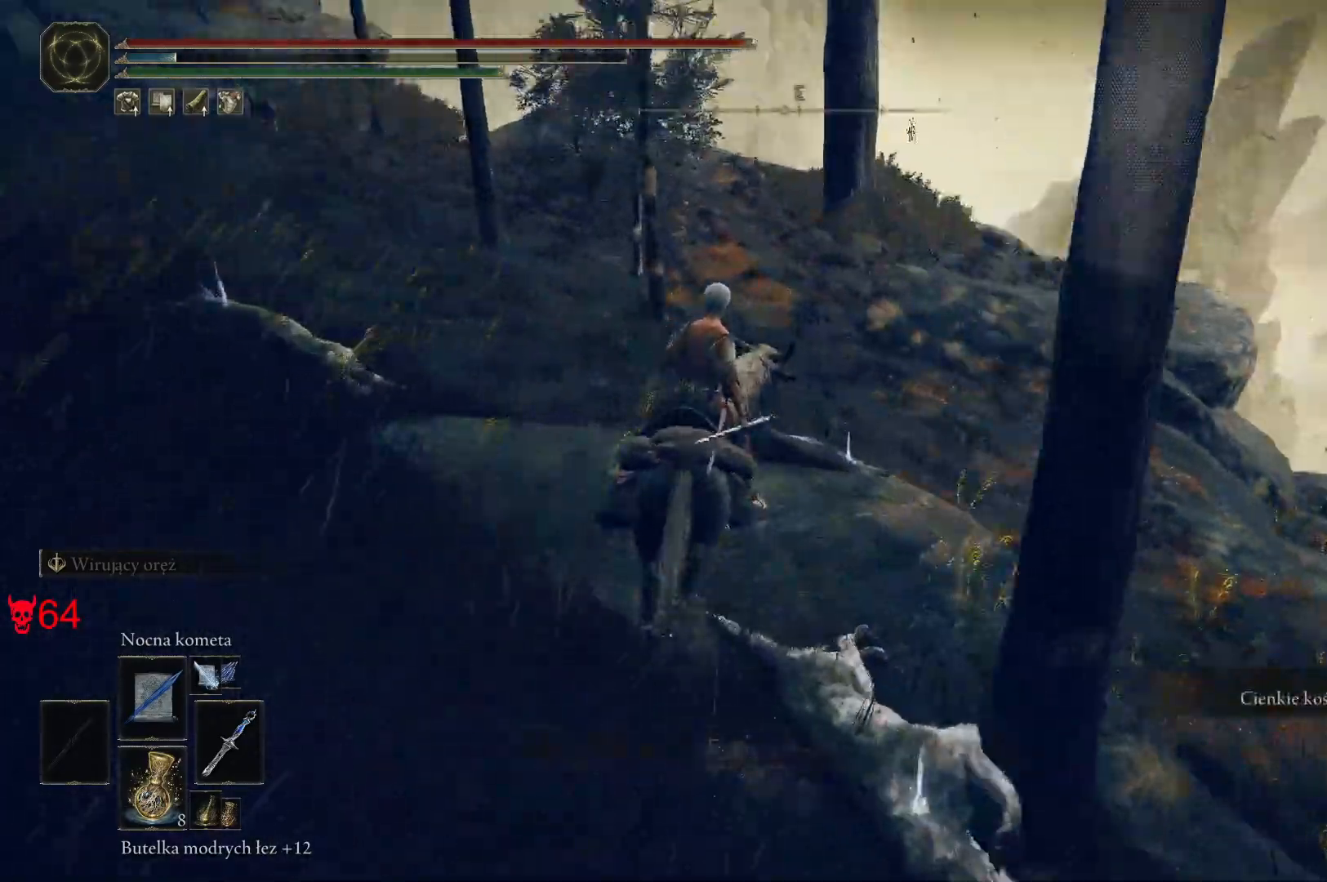
{"keys": ["a", "w"], "mouse": [], "events": [[83, "e", "down"], [200, "e", "up"], [300, "a", "down"], [317, "e", "down"], [433, "e", "up"]]}
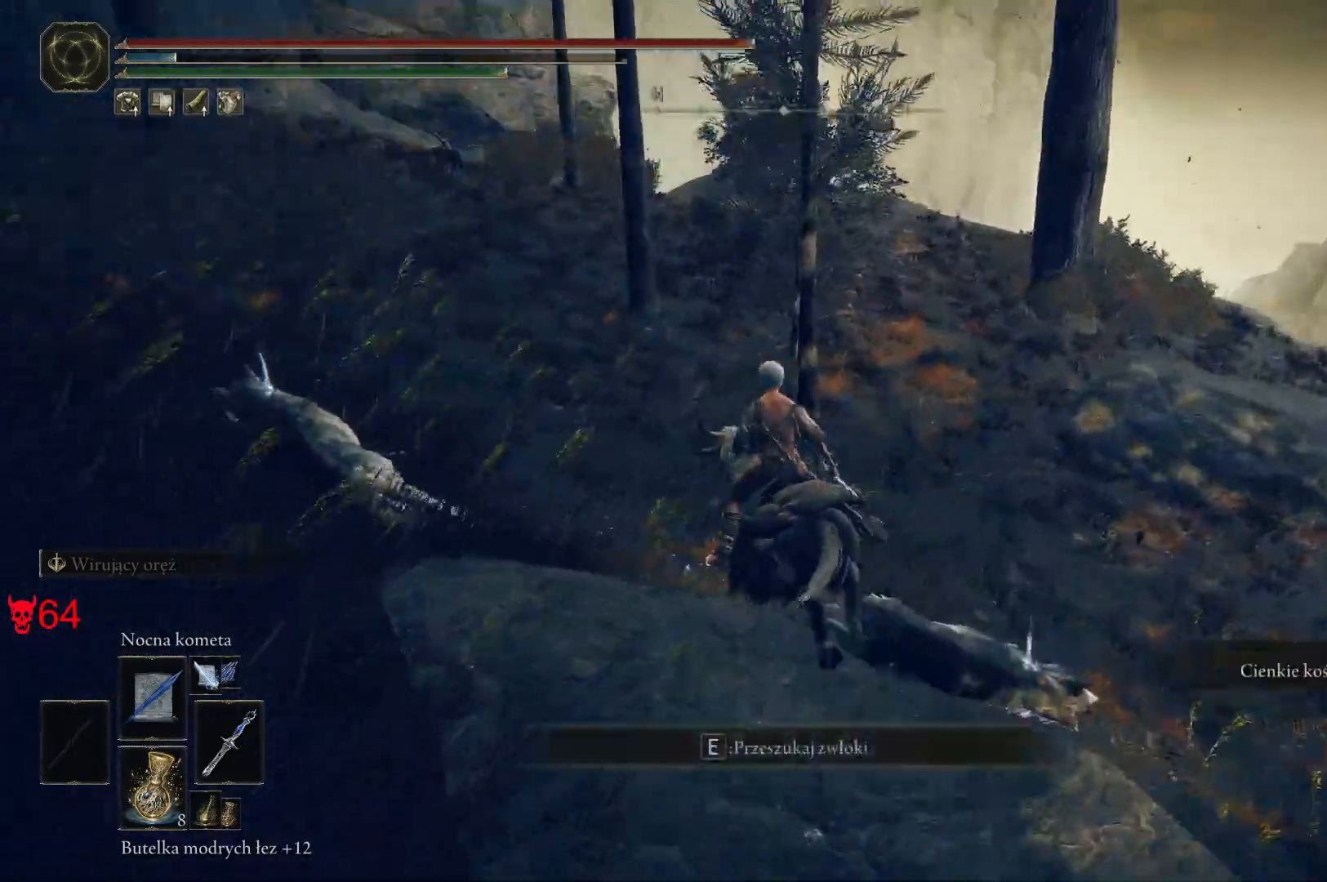
{"keys": ["w"], "mouse": [], "events": [[83, "e", "down"], [150, "a", "up"], [200, "e", "up"], [317, "e", "down"], [433, "e", "up"]]}
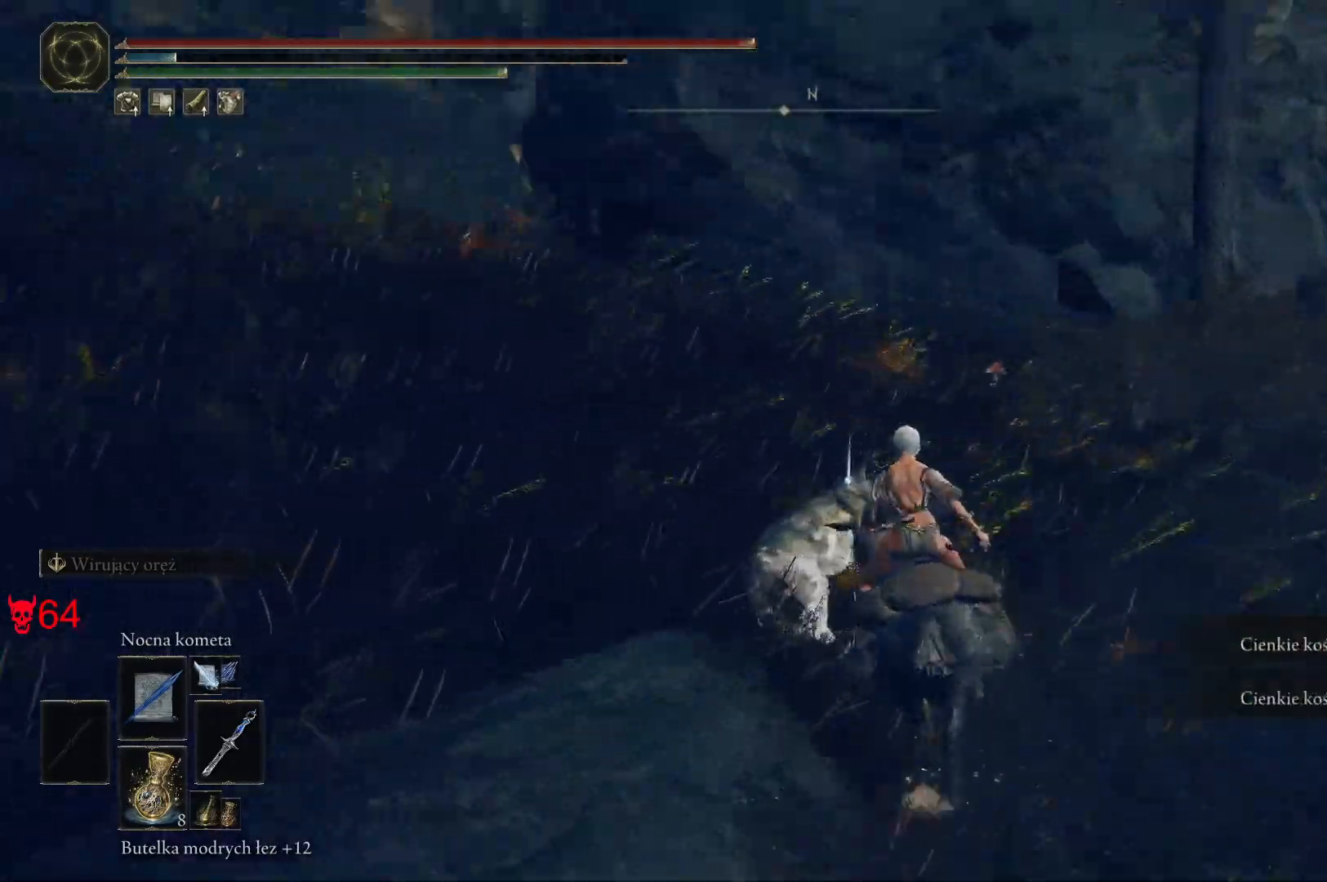
{"keys": ["e", "w"], "mouse": [], "events": [[33, "e", "down"], [150, "a", "down"], [167, "e", "up"], [267, "e", "down"], [383, "e", "up"], [433, "a", "up"], [467, "e", "down"]]}
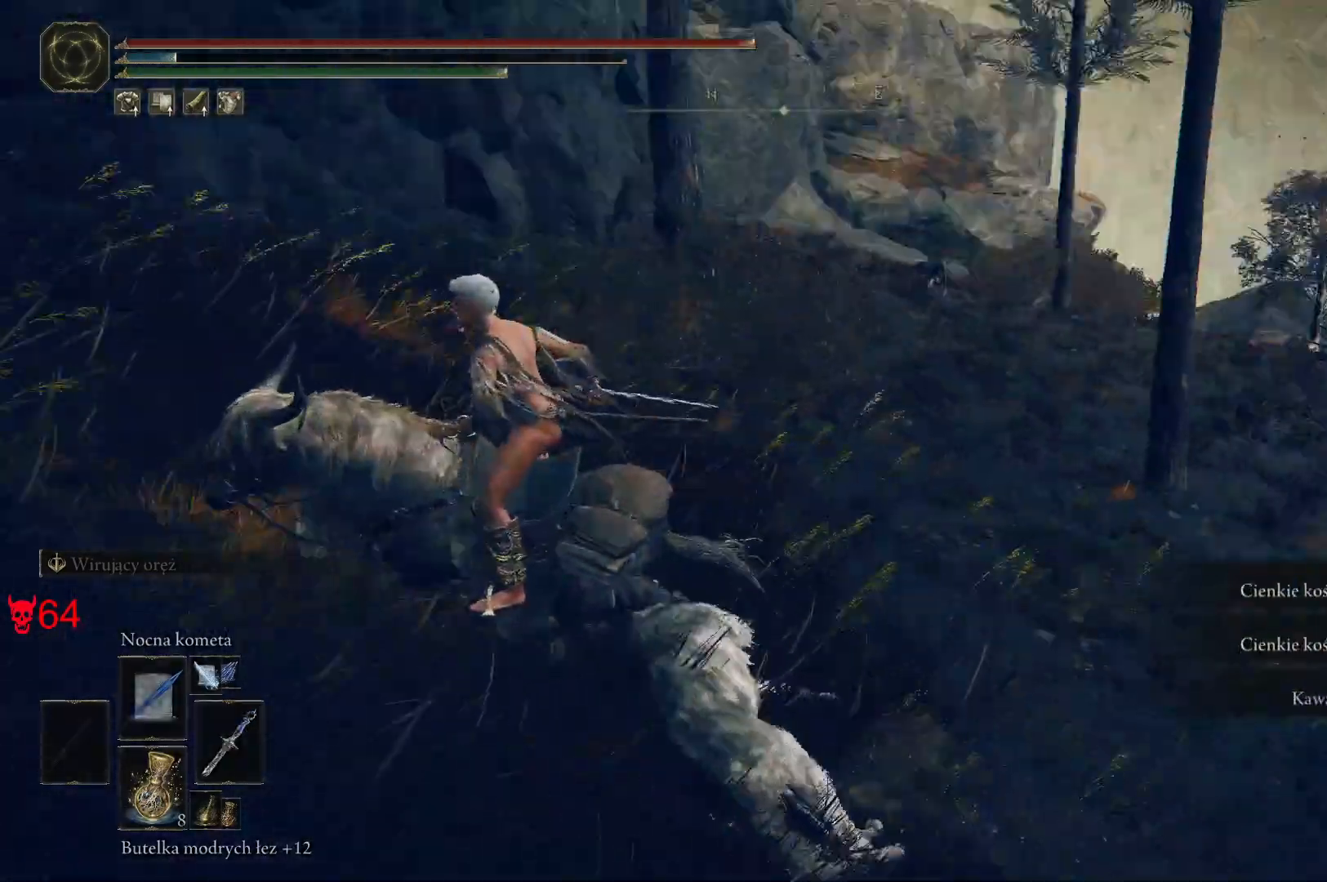
{"keys": ["space", "w"], "mouse": [], "events": [[117, "e", "up"], [333, "space", "down"]]}